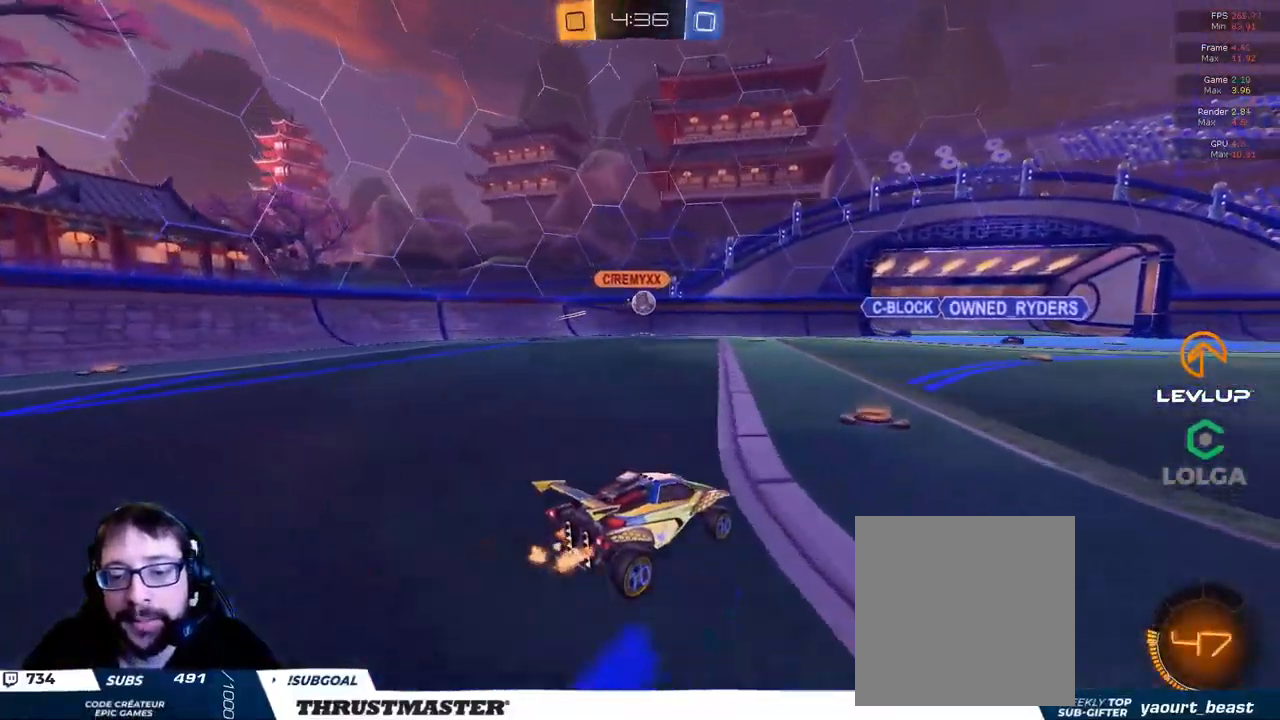
Gameplay with a controller (Xbox layout); each line is a JSON object with the inputs held at the frame after it (dt_ms = milliseconds from this image to that frame). "events" lists button and stick changes between this image and that frame as [ms after this image, input, new state], when the widget could be followed in between.
{"dt_ms": 500, "buttons": ["R2"], "left_stick": "up-right", "right_stick": "center", "events": [[117, "left_stick", "down"], [167, "R2", "up"], [217, "R2", "down"], [234, "L2", "down"], [234, "left_stick", "right"], [300, "left_stick", "up-right"], [350, "L2", "up"]]}
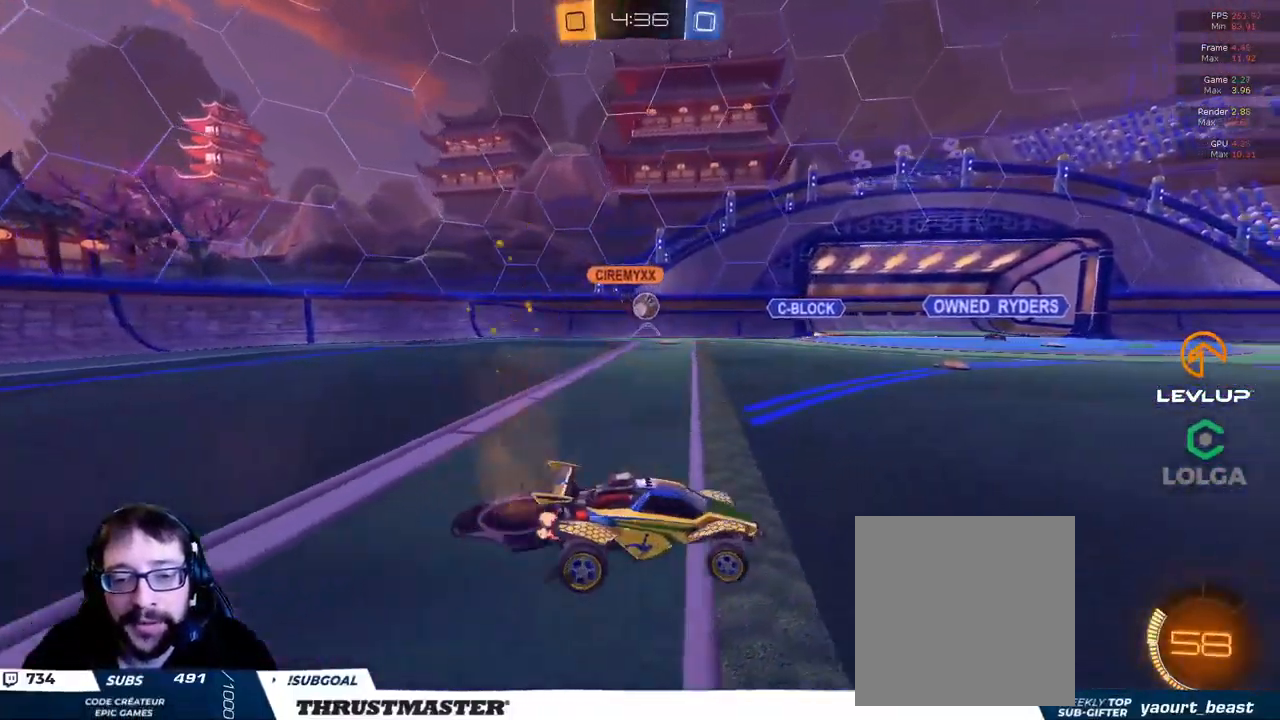
{"dt_ms": 500, "buttons": ["R2"], "left_stick": "up-right", "right_stick": "center", "events": []}
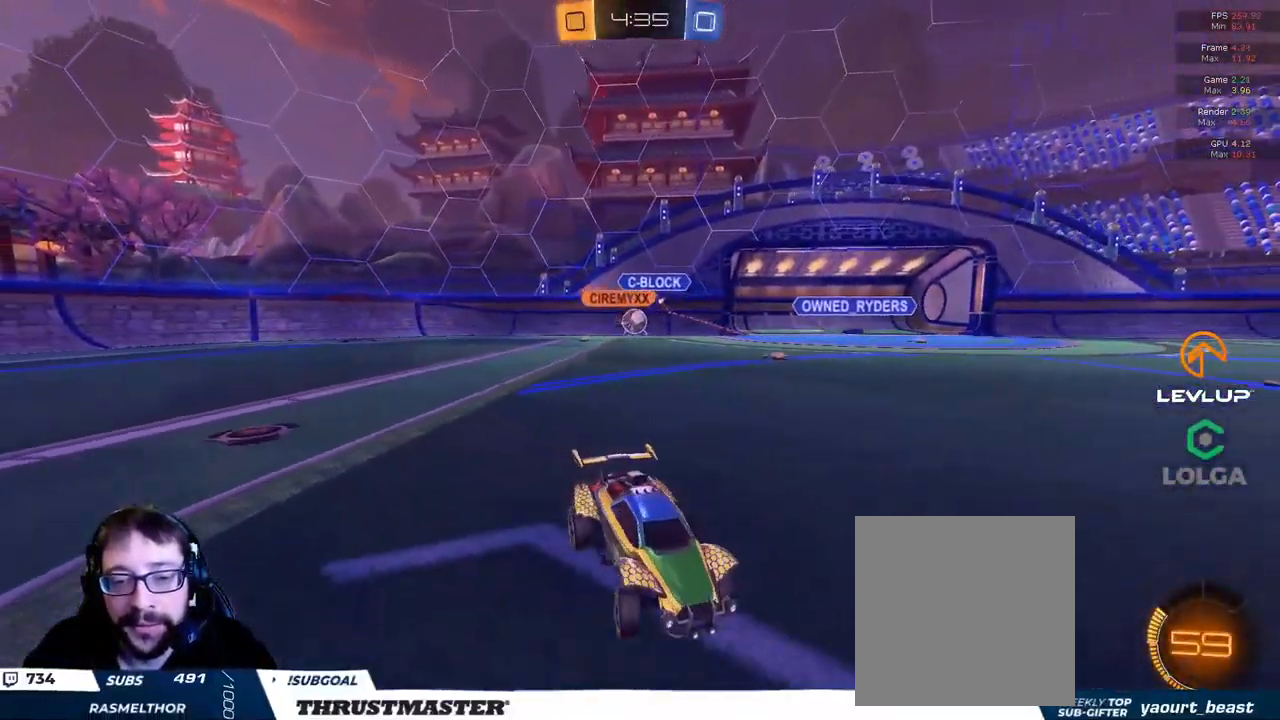
{"dt_ms": 501, "buttons": ["R2"], "left_stick": "up-right", "right_stick": "center", "events": [[367, "left_stick", "up-left"], [484, "left_stick", "up-right"]]}
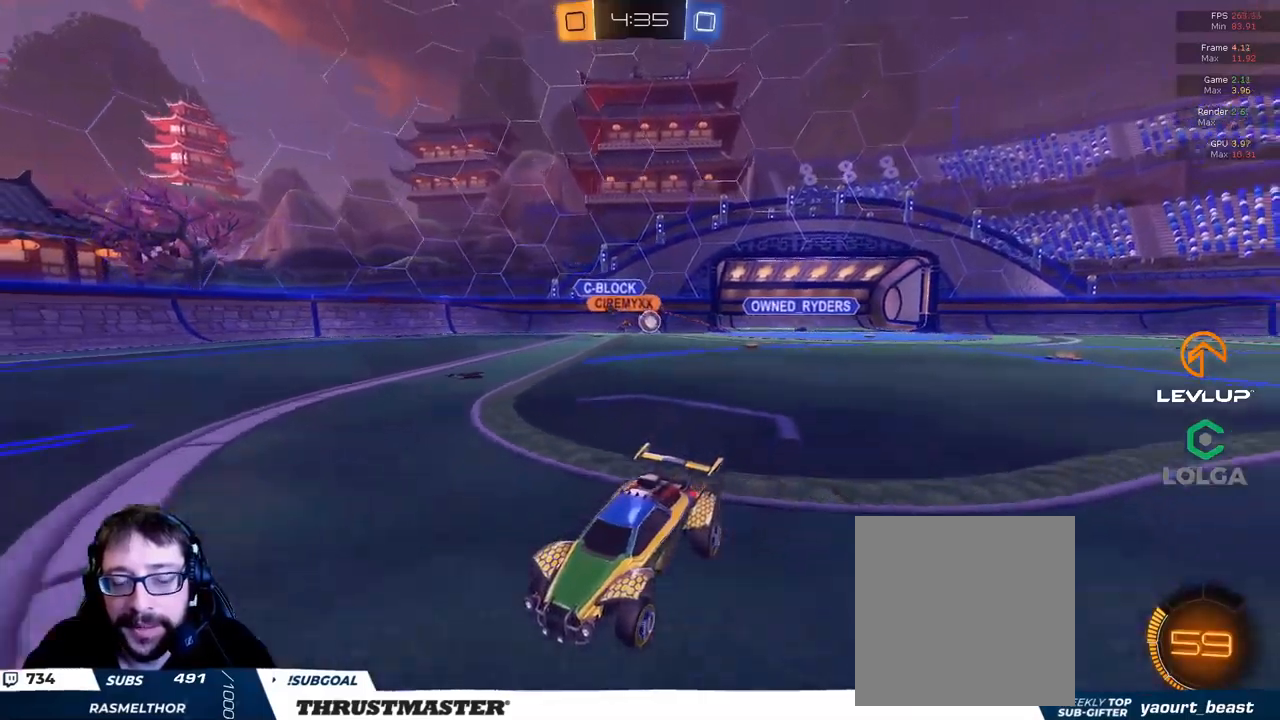
{"dt_ms": 500, "buttons": ["R2"], "left_stick": "up-right", "right_stick": "center", "events": [[83, "L2", "down"], [200, "L2", "up"]]}
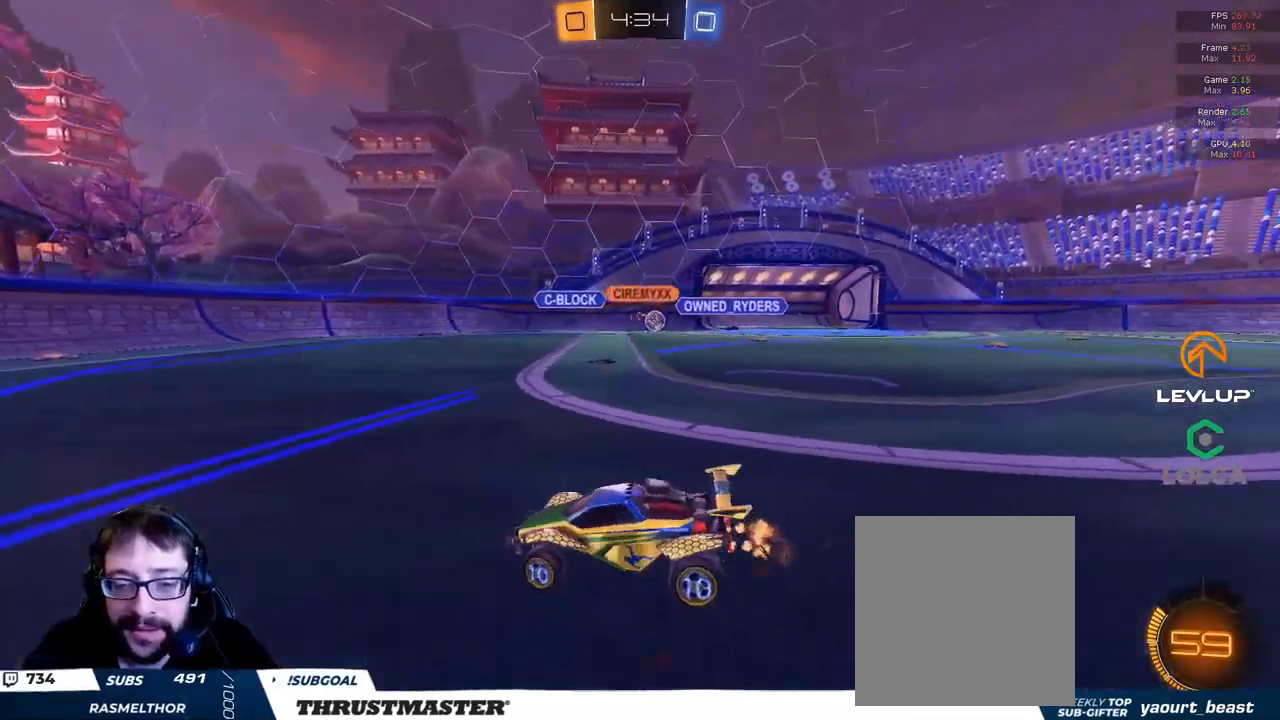
{"dt_ms": 500, "buttons": ["L2", "R2"], "left_stick": "up-left", "right_stick": "center", "events": [[416, "left_stick", "up-left"], [500, "L2", "down"]]}
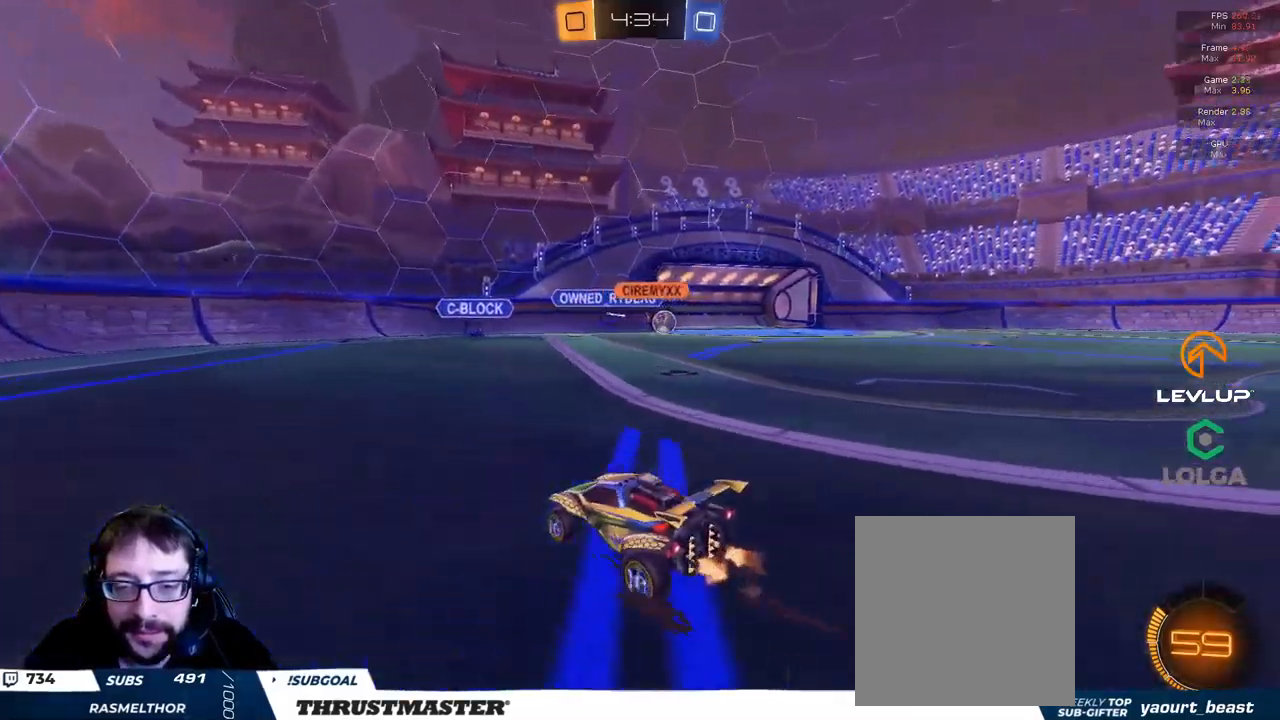
{"dt_ms": 500, "buttons": ["R2"], "left_stick": "up-left", "right_stick": "center", "events": [[100, "L2", "up"]]}
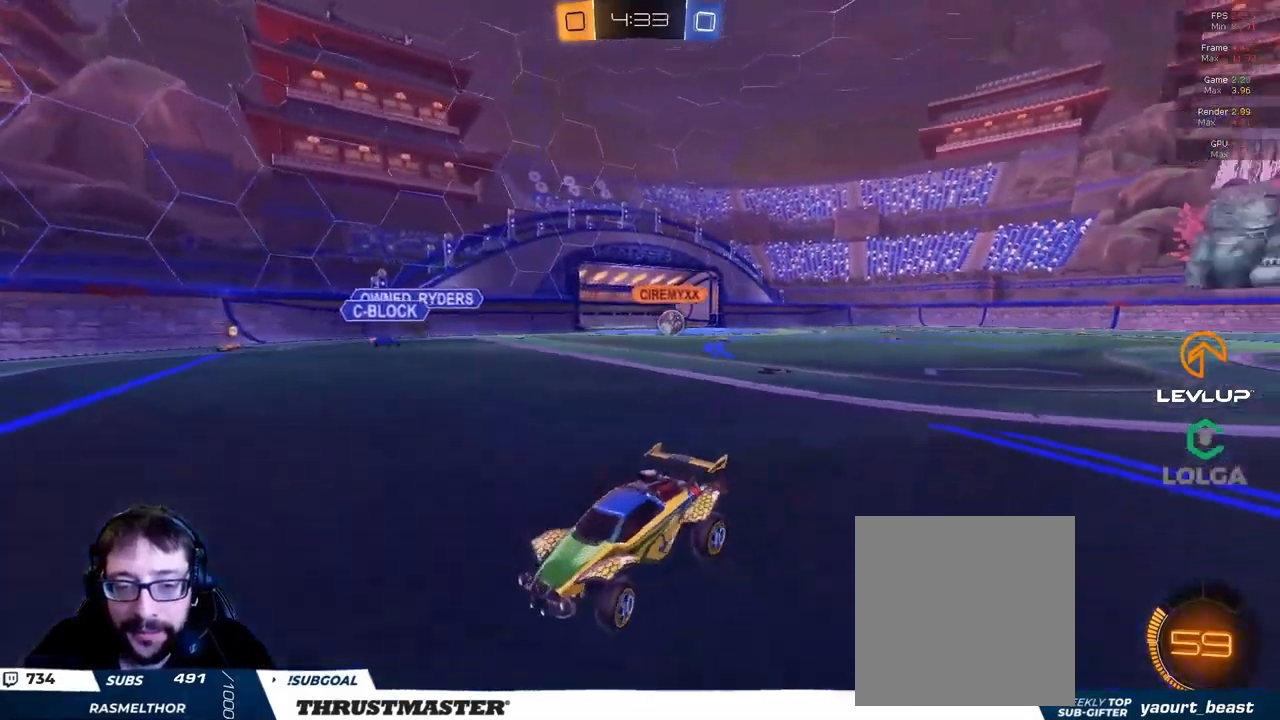
{"dt_ms": 500, "buttons": ["B", "R2"], "left_stick": "up-left", "right_stick": "center", "events": [[383, "B", "down"]]}
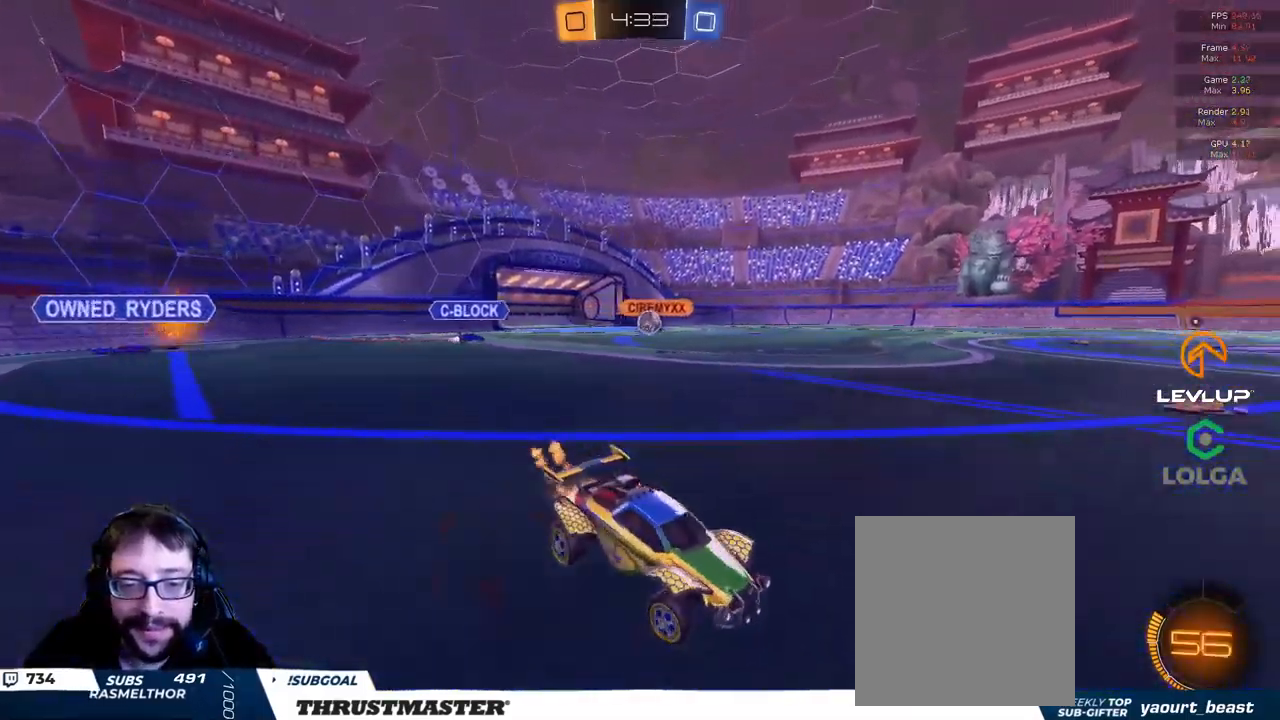
{"dt_ms": 500, "buttons": ["R2"], "left_stick": "up-left", "right_stick": "center", "events": [[266, "B", "up"]]}
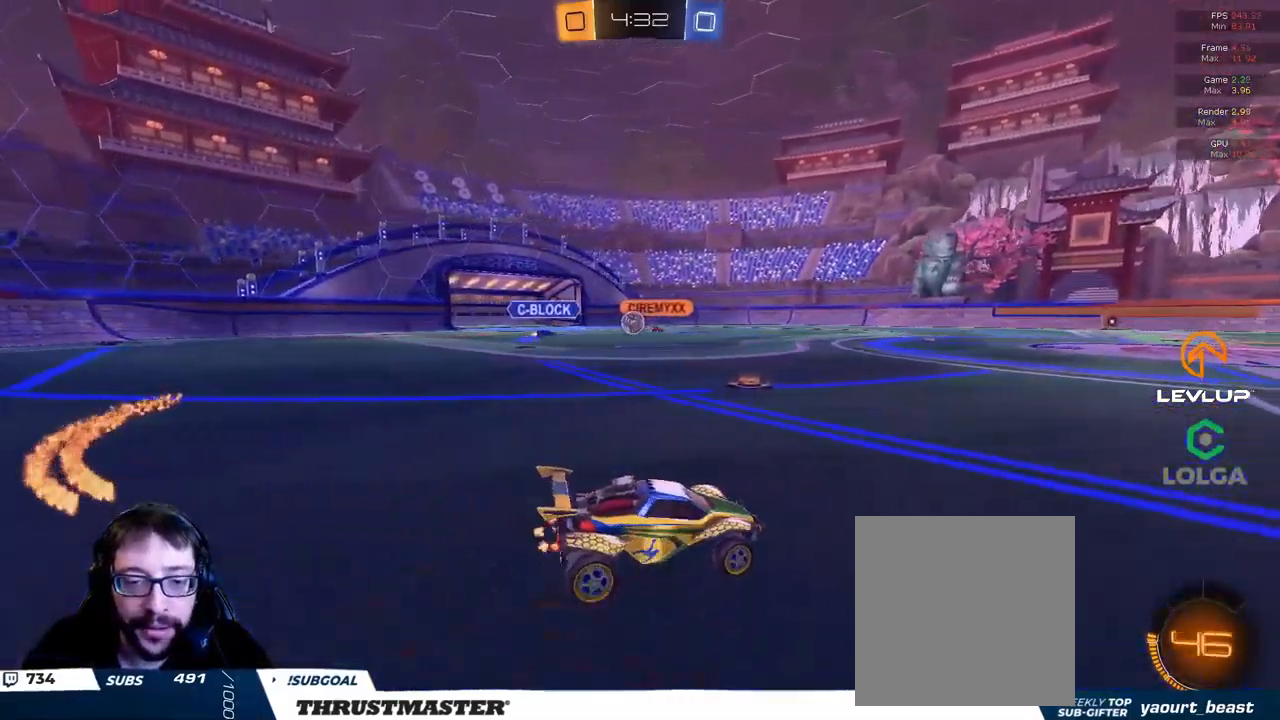
{"dt_ms": 500, "buttons": ["R2"], "left_stick": "center", "right_stick": "center", "events": [[266, "left_stick", "center"]]}
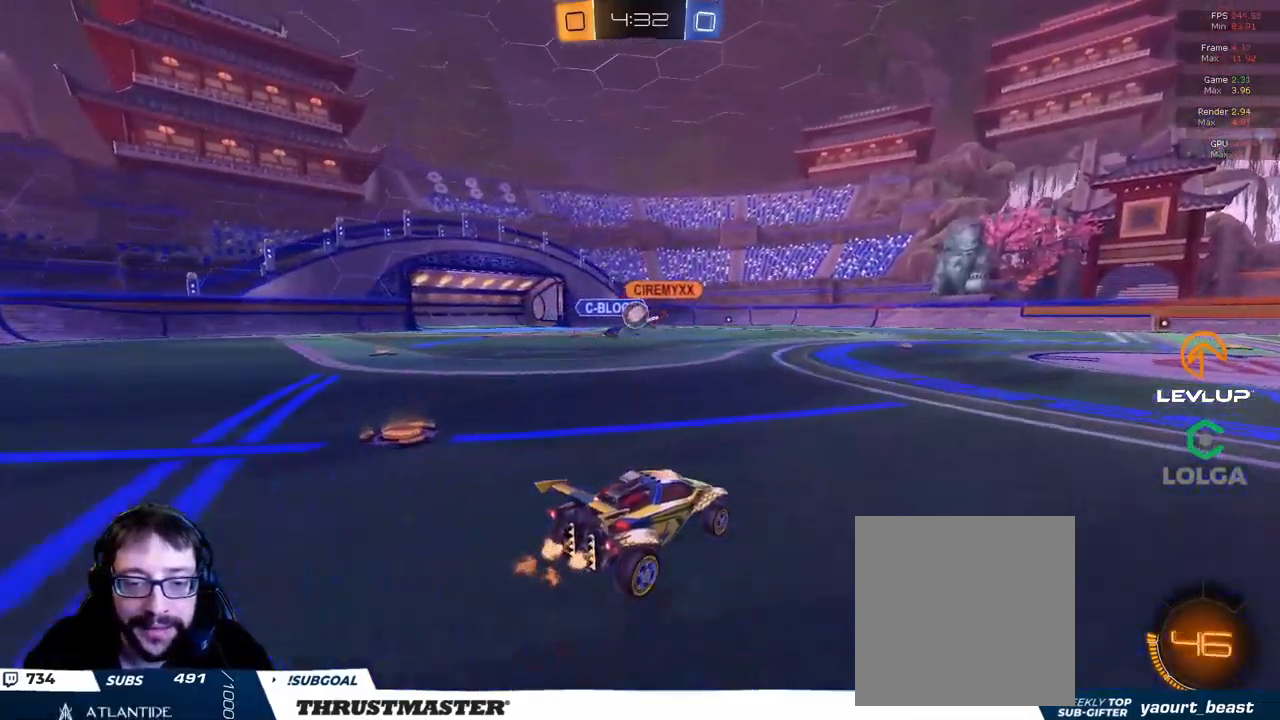
{"dt_ms": 500, "buttons": ["B", "R2"], "left_stick": "up-left", "right_stick": "center", "events": [[50, "left_stick", "right"], [100, "left_stick", "up-right"], [233, "left_stick", "up-left"], [366, "B", "down"]]}
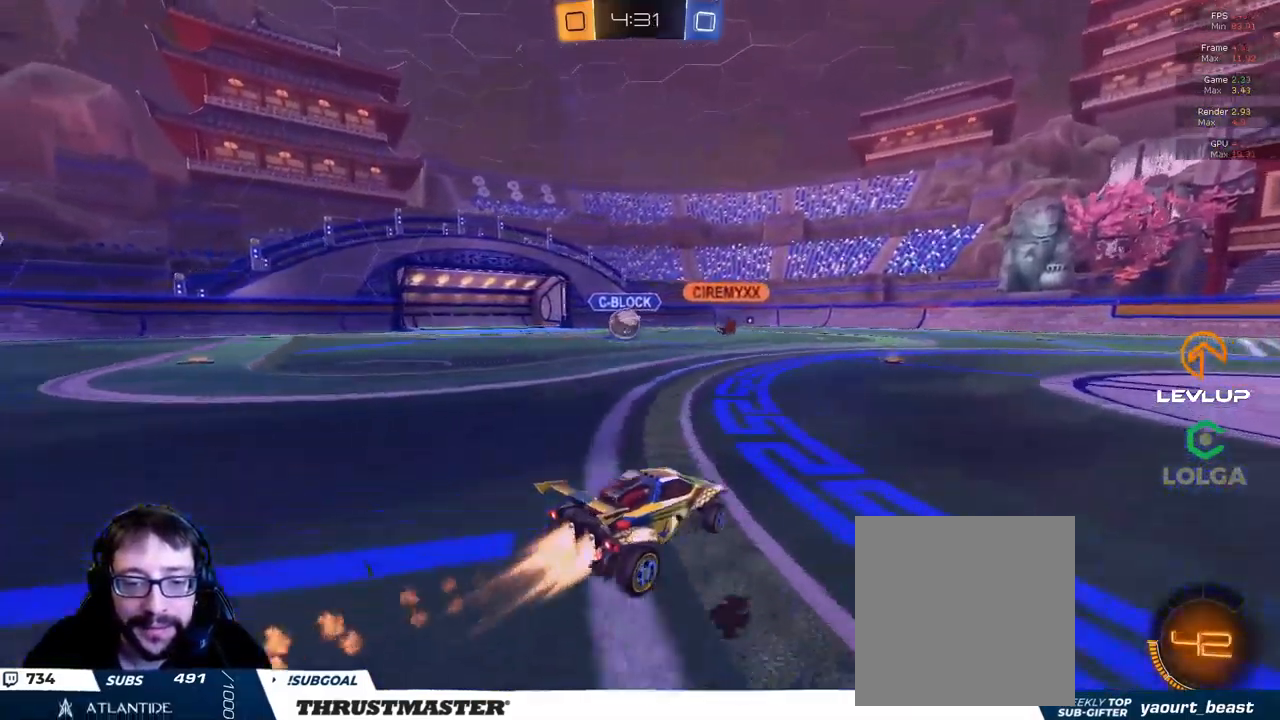
{"dt_ms": 500, "buttons": ["B", "Y", "R2"], "left_stick": "up-left", "right_stick": "center", "events": [[183, "left_stick", "center"], [350, "left_stick", "left"], [466, "left_stick", "up-left"], [483, "Y", "down"]]}
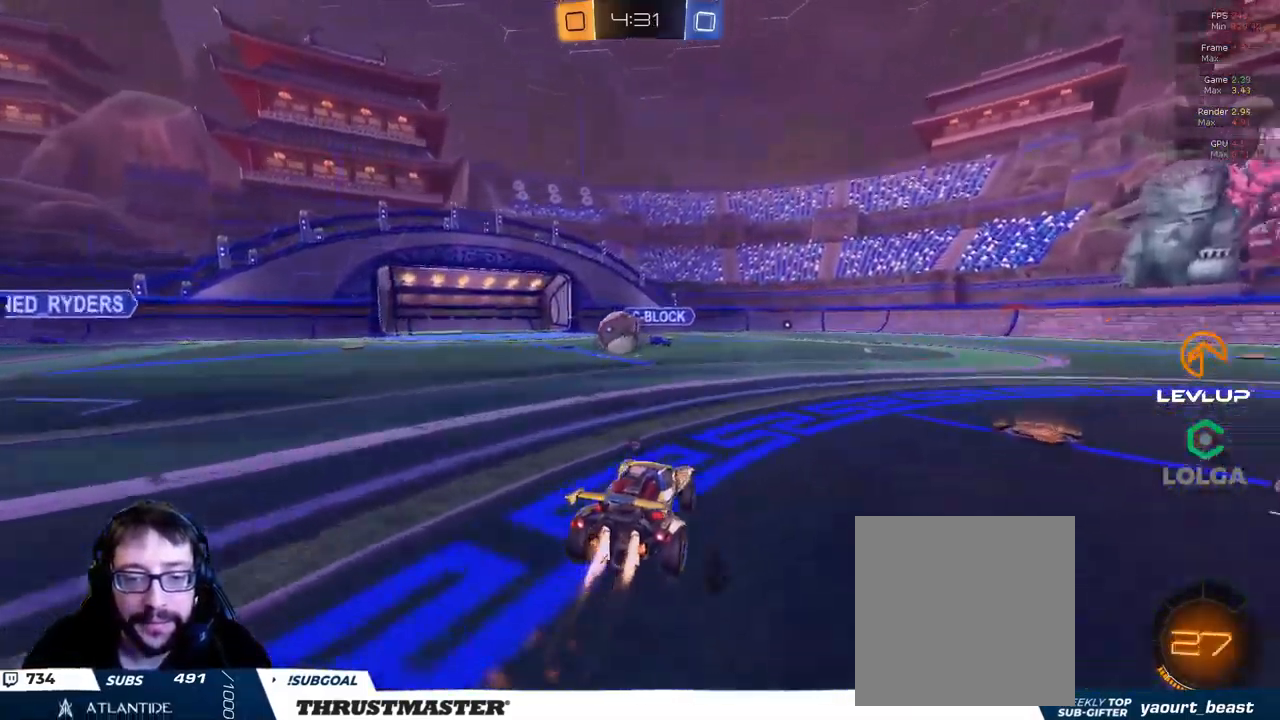
{"dt_ms": 500, "buttons": [], "left_stick": "down-right", "right_stick": "center", "events": [[133, "Y", "up"], [200, "B", "up"], [333, "left_stick", "right"], [350, "R2", "up"], [416, "left_stick", "down-right"]]}
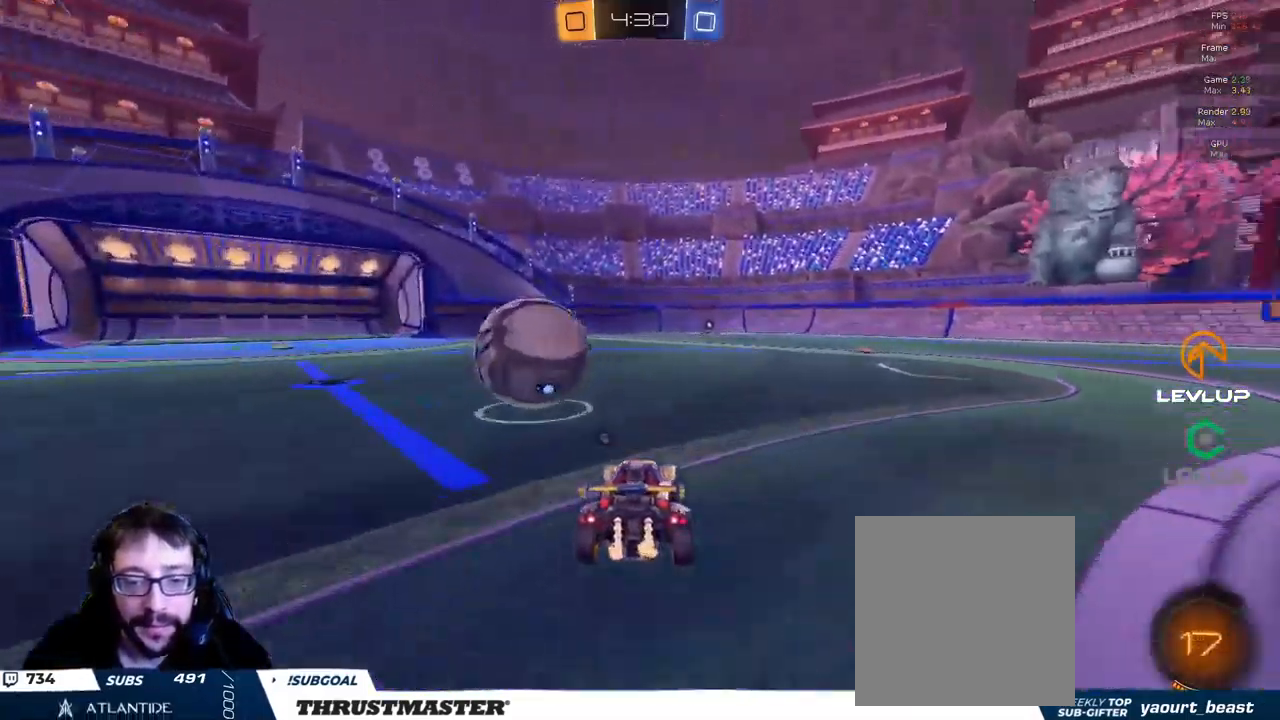
{"dt_ms": 500, "buttons": ["R2"], "left_stick": "up-left", "right_stick": "center", "events": [[433, "R2", "down"], [483, "left_stick", "up-left"]]}
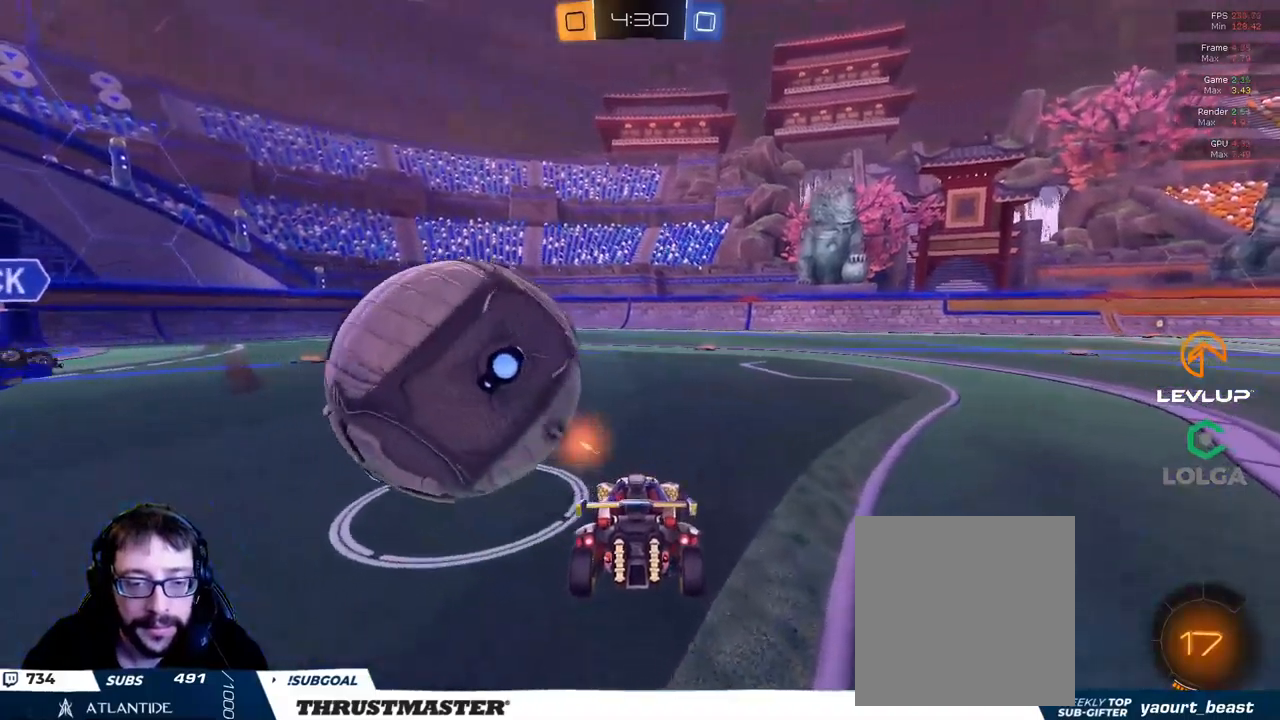
{"dt_ms": 500, "buttons": ["R2"], "left_stick": "left", "right_stick": "center", "events": [[150, "left_stick", "center"], [217, "left_stick", "left"]]}
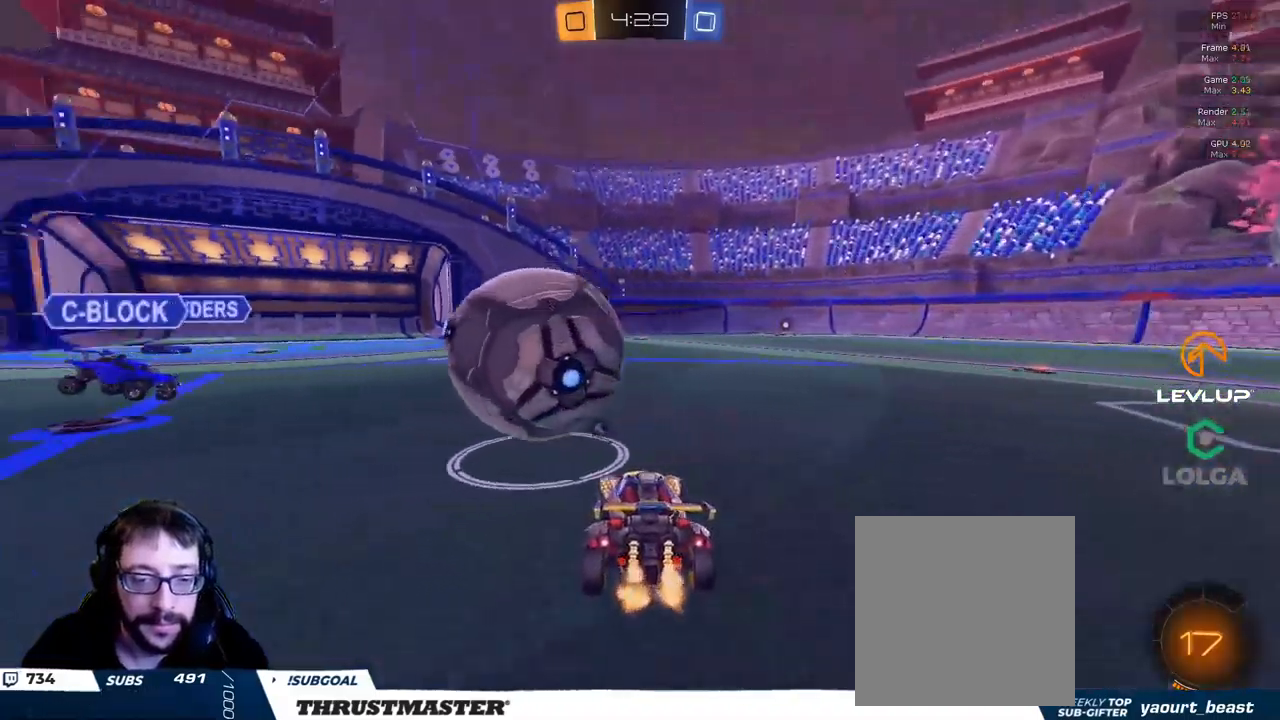
{"dt_ms": 500, "buttons": ["B", "L2", "R2"], "left_stick": "down-left", "right_stick": "center", "events": [[17, "left_stick", "center"], [167, "left_stick", "left"], [183, "B", "down"], [300, "left_stick", "right"], [350, "A", "down"], [450, "left_stick", "down-left"], [500, "A", "up"], [500, "L2", "down"]]}
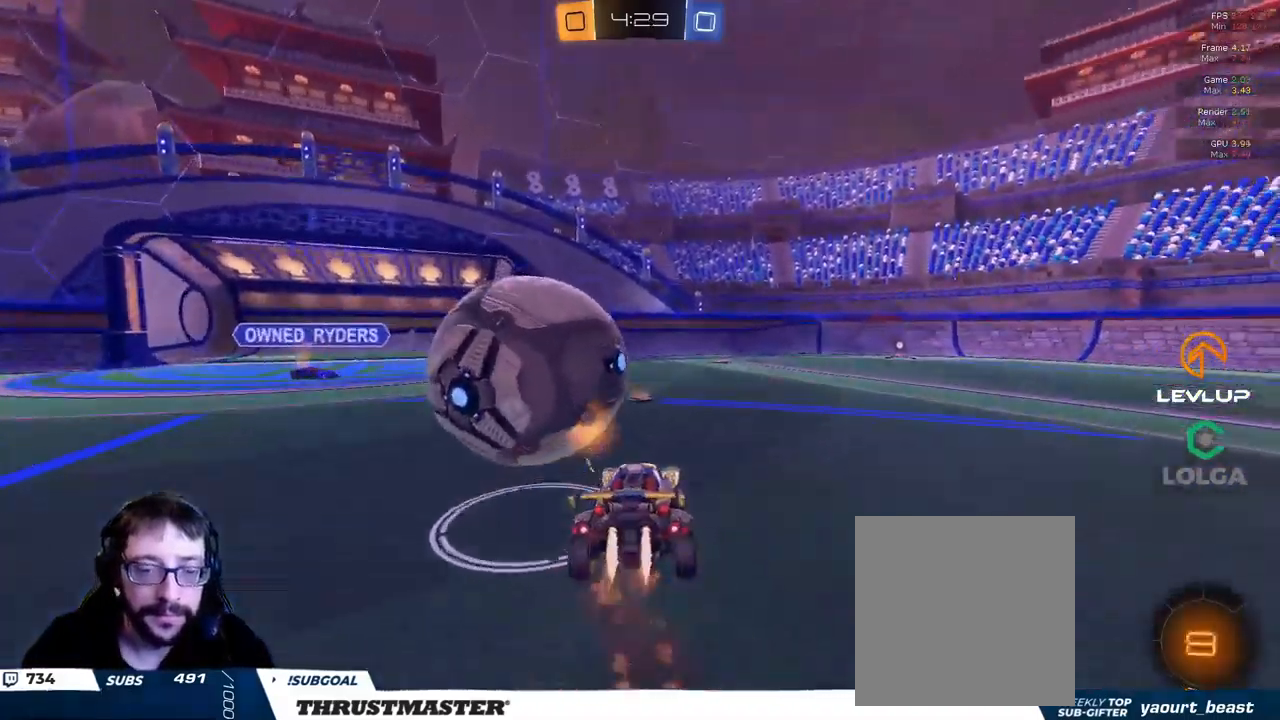
{"dt_ms": 500, "buttons": ["L2", "R2", "L3"], "left_stick": "up-left", "right_stick": "center", "events": [[17, "left_stick", "left"], [50, "A", "down"], [50, "L3", "down"], [167, "A", "up"], [167, "left_stick", "down-left"], [183, "L3", "up"], [217, "Y", "down"], [233, "L3", "down"], [283, "Y", "up"], [367, "left_stick", "up-left"], [400, "Y", "down"], [450, "B", "up"], [500, "Y", "up"]]}
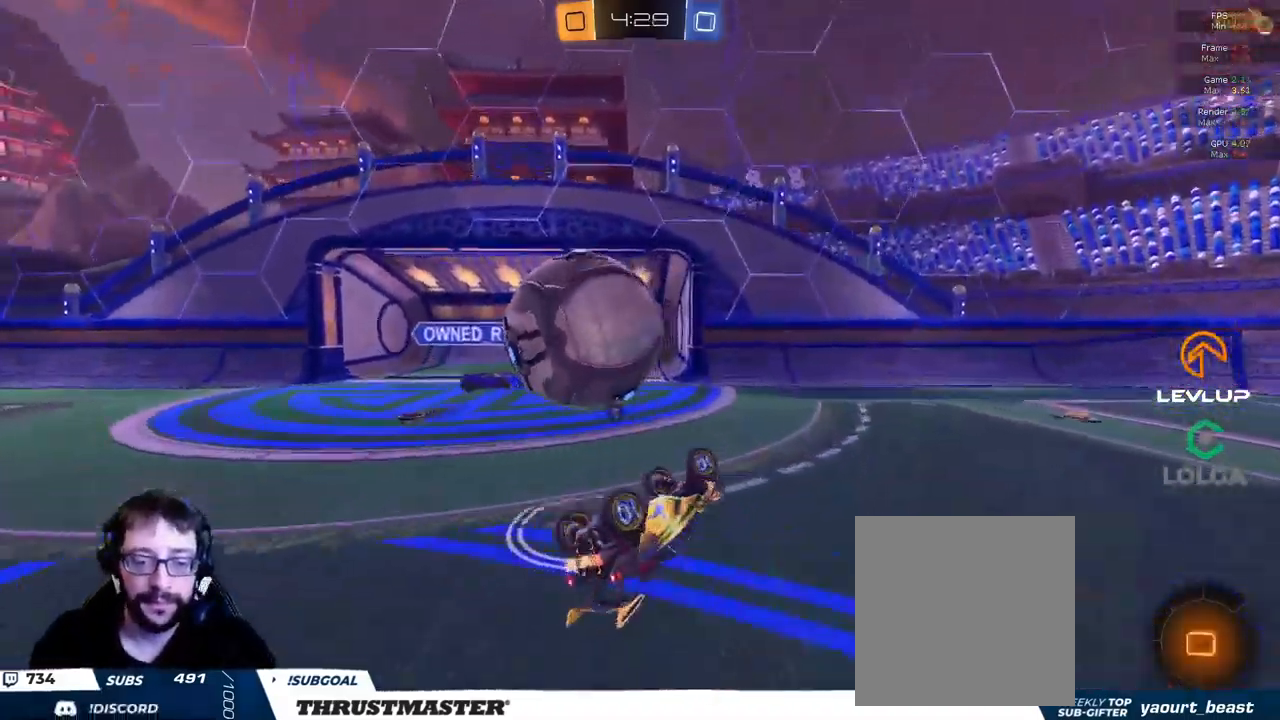
{"dt_ms": 500, "buttons": ["R2"], "left_stick": "up-left", "right_stick": "center", "events": [[17, "L3", "up"], [33, "L2", "up"]]}
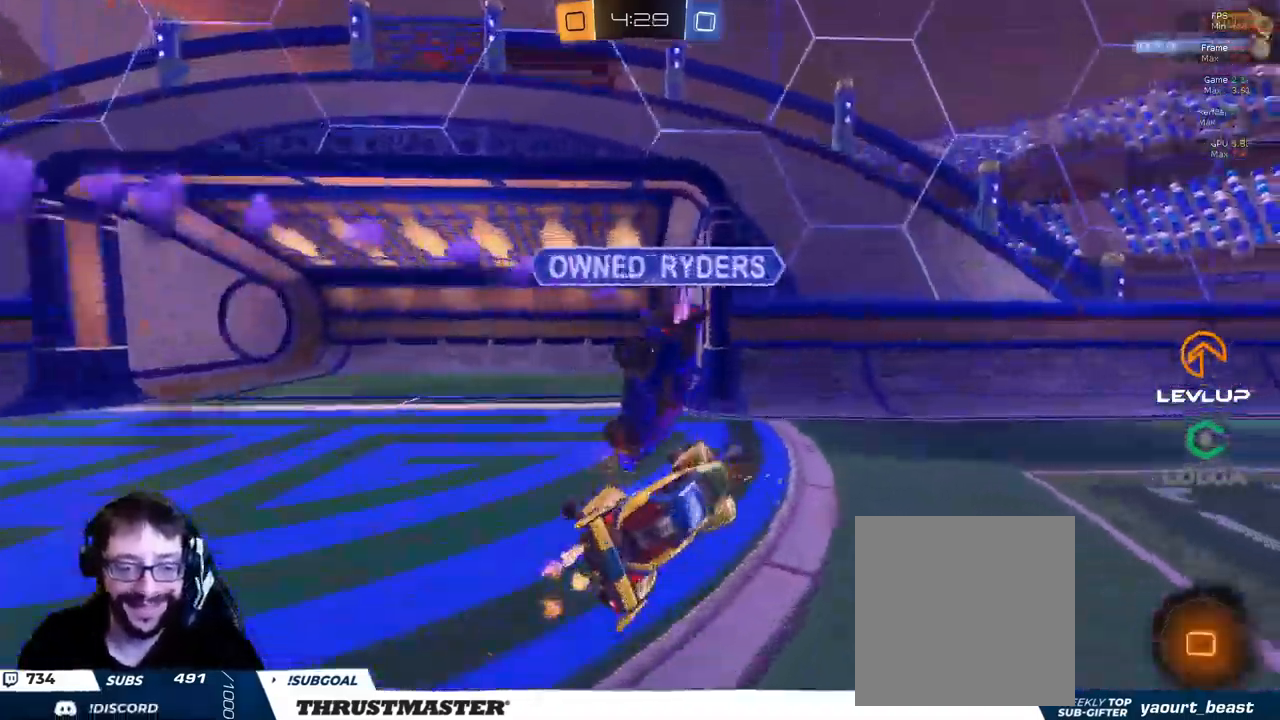
{"dt_ms": 1000, "buttons": ["R2"], "left_stick": "center", "right_stick": "center"}
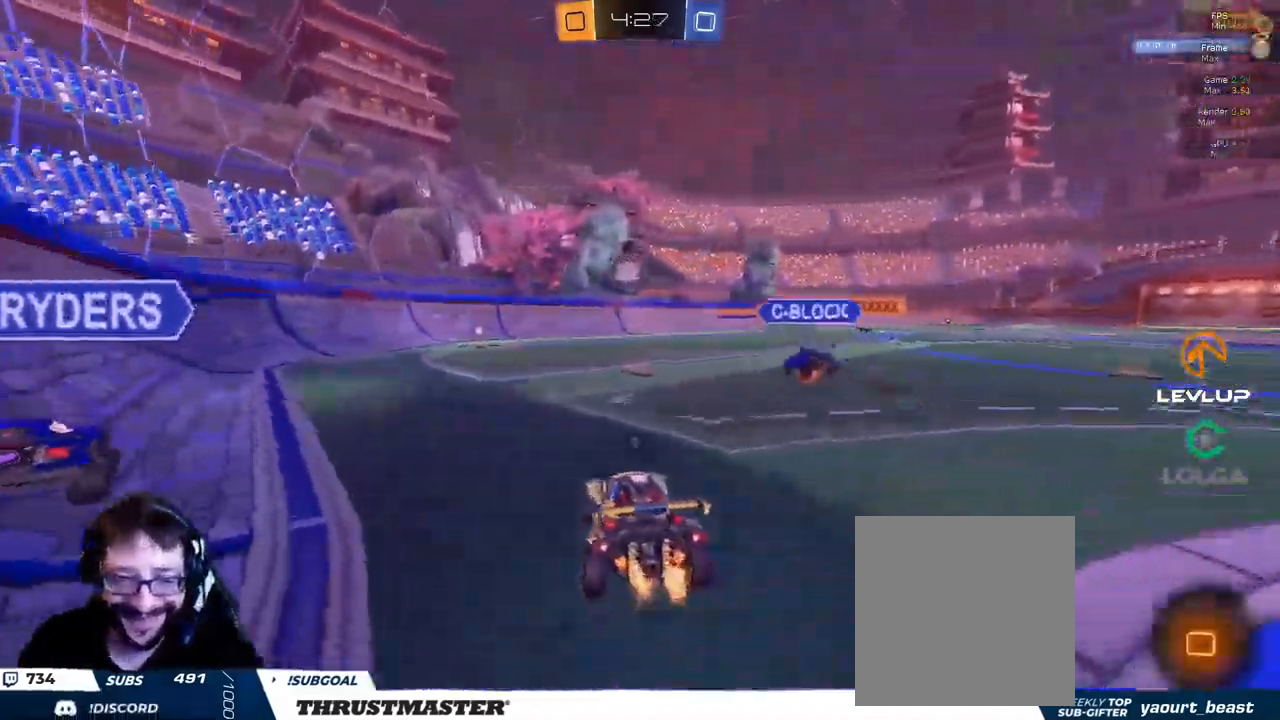
{"dt_ms": 500, "buttons": ["B", "R2"], "left_stick": "center", "right_stick": "center", "events": [[233, "B", "down"], [300, "left_stick", "right"], [383, "left_stick", "center"]]}
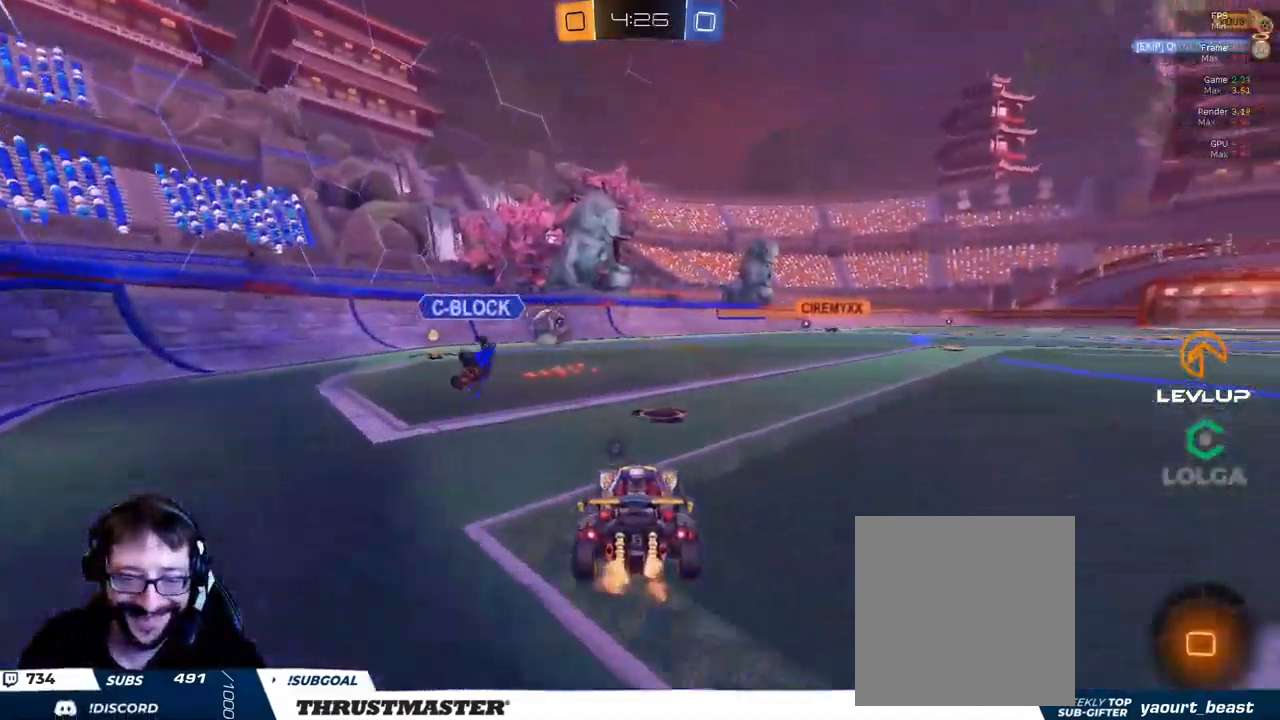
{"dt_ms": 500, "buttons": ["L2", "R2"], "left_stick": "up-right", "right_stick": "center", "events": [[33, "left_stick", "right"], [167, "left_stick", "left"], [217, "A", "down"], [283, "A", "up"], [283, "left_stick", "up-right"], [300, "L2", "down"], [333, "A", "down"], [417, "A", "up"], [433, "B", "up"]]}
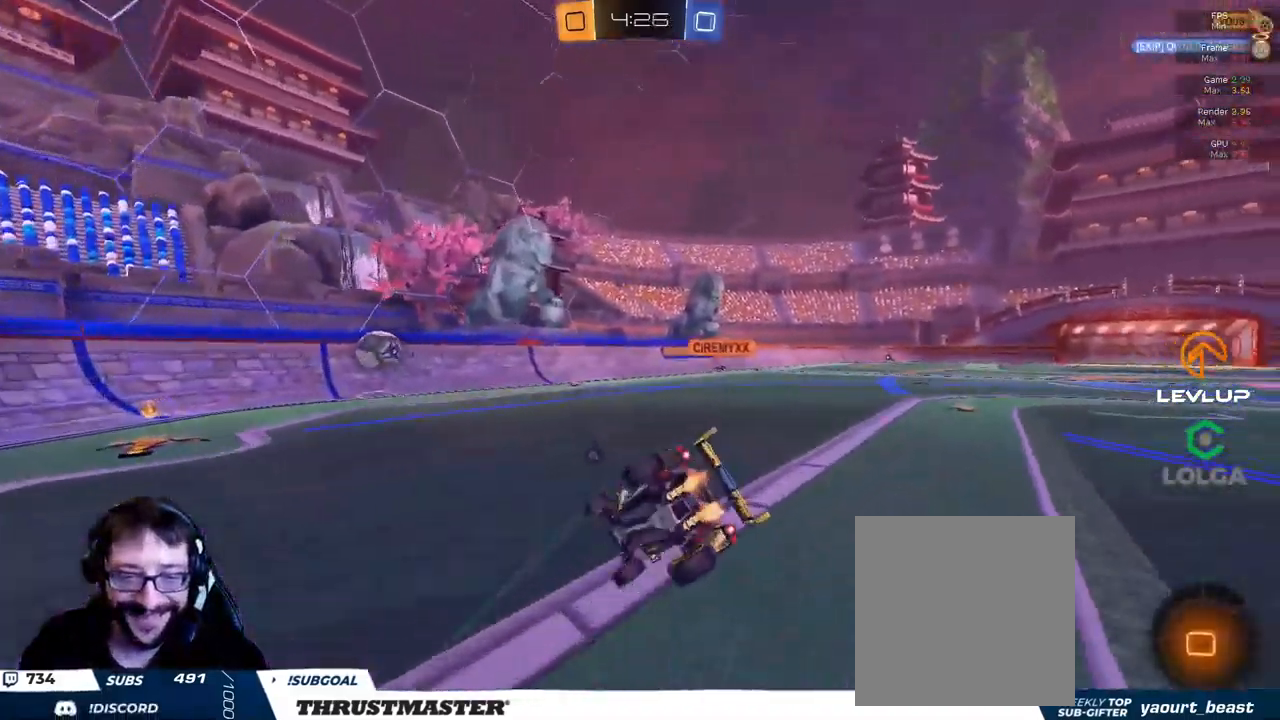
{"dt_ms": 500, "buttons": ["R2"], "left_stick": "up-right", "right_stick": "center", "events": [[17, "L2", "up"]]}
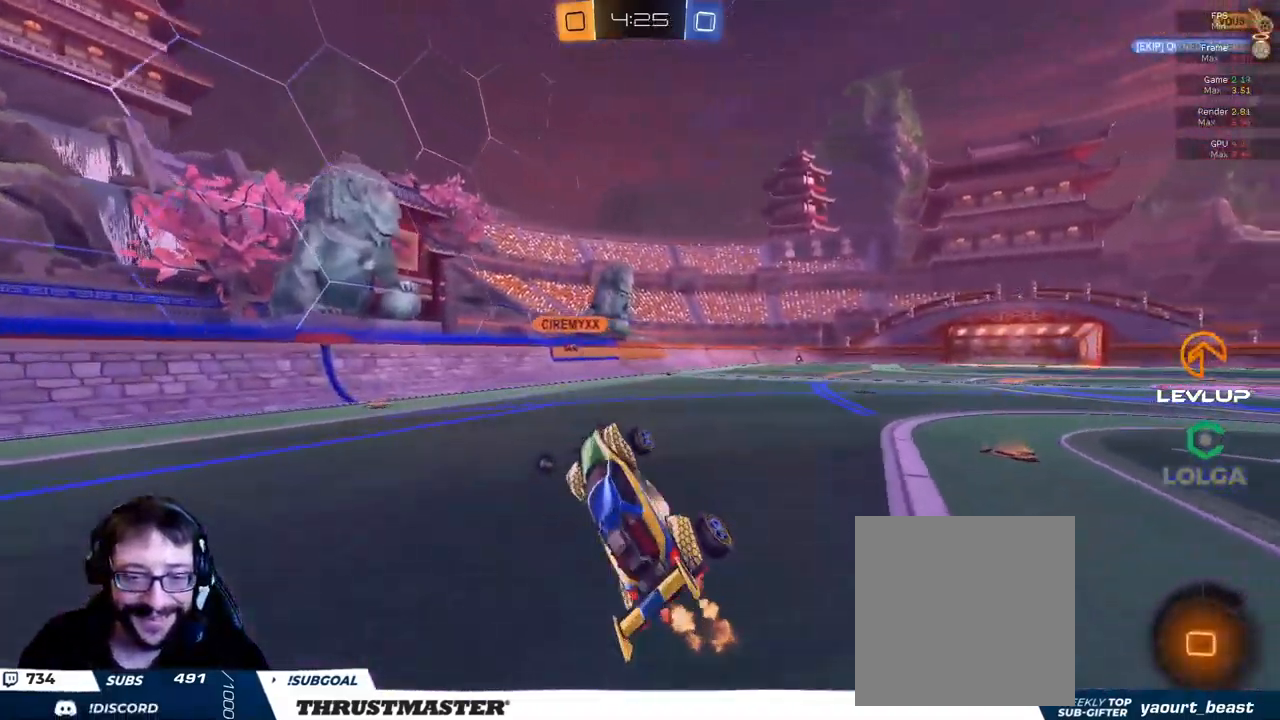
{"dt_ms": 499, "buttons": ["R2"], "left_stick": "left", "right_stick": "center", "events": [[50, "left_stick", "center"], [249, "left_stick", "right"], [433, "left_stick", "left"]]}
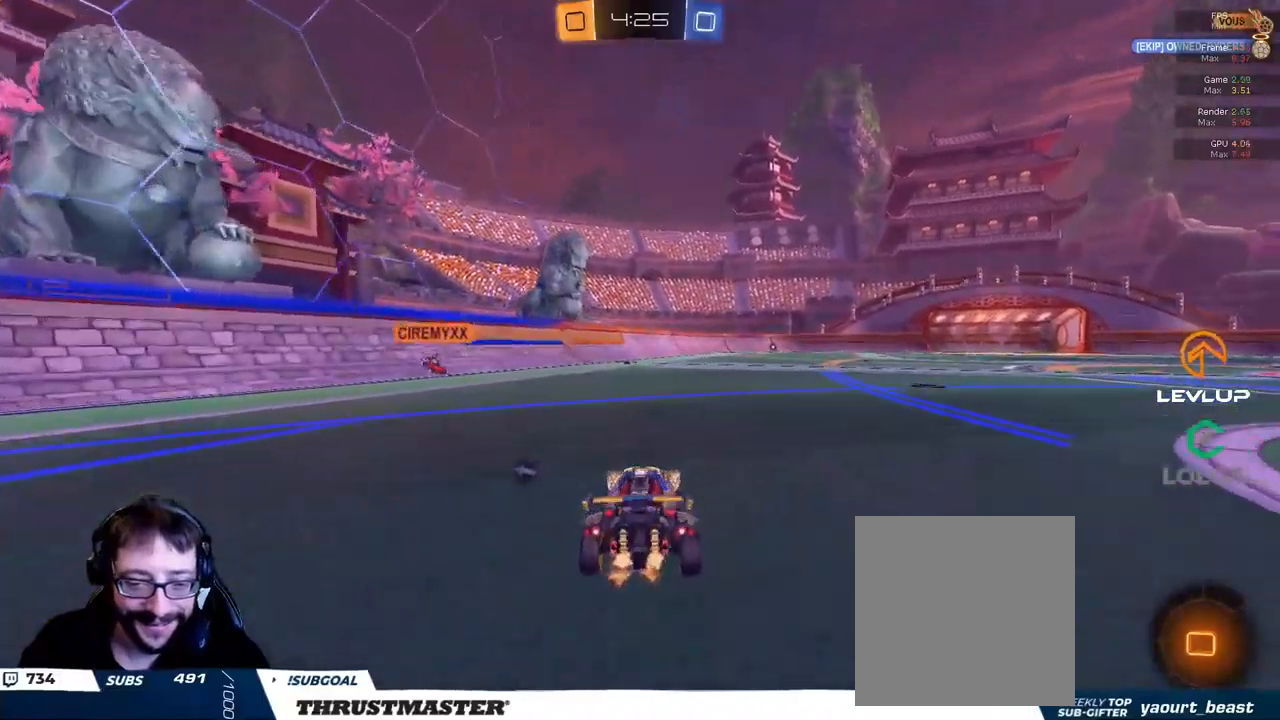
{"dt_ms": 500, "buttons": ["L2", "R2"], "left_stick": "up-right", "right_stick": "center", "events": [[34, "A", "down"], [117, "A", "up"], [117, "left_stick", "up-right"], [134, "L2", "down"], [167, "A", "down"], [234, "A", "up"]]}
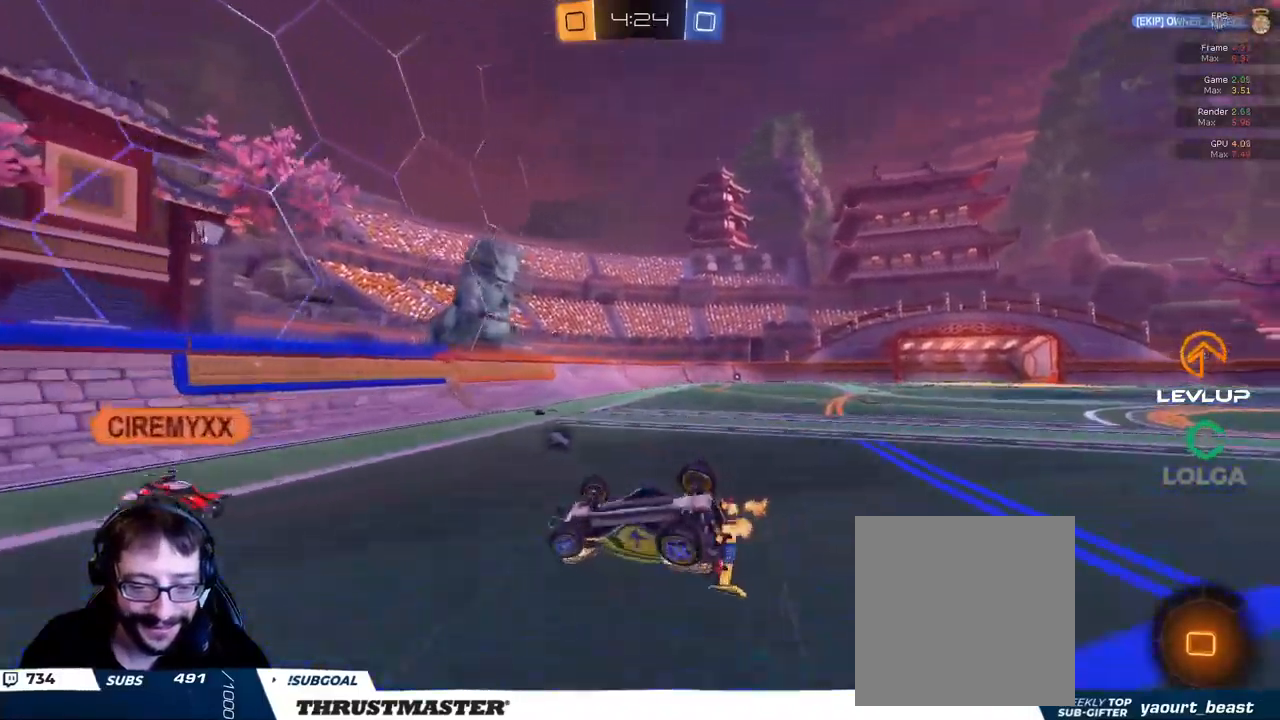
{"dt_ms": 500, "buttons": ["R2"], "left_stick": "center", "right_stick": "center", "events": [[17, "L2", "up"], [367, "left_stick", "center"]]}
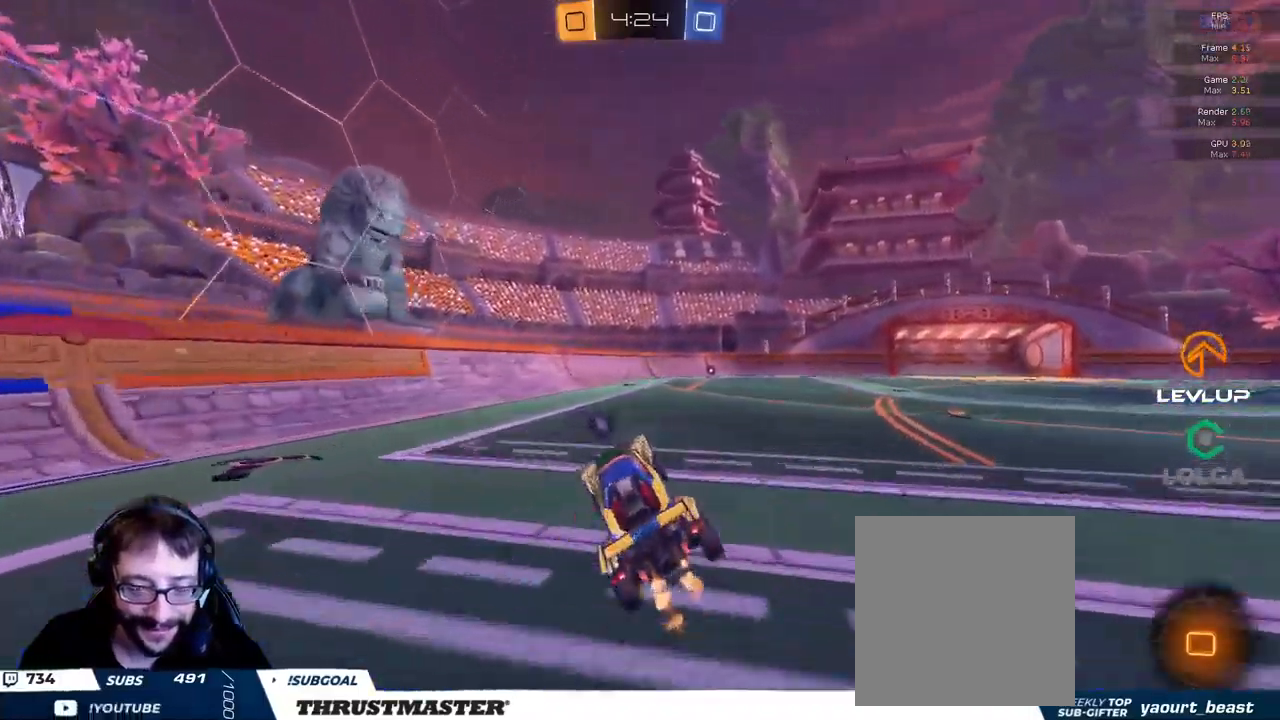
{"dt_ms": 500, "buttons": ["L2", "R2"], "left_stick": "up-right", "right_stick": "center", "events": [[234, "left_stick", "left"], [317, "A", "down"], [384, "A", "up"], [417, "L2", "down"], [417, "left_stick", "up-right"], [434, "A", "down"], [484, "A", "up"]]}
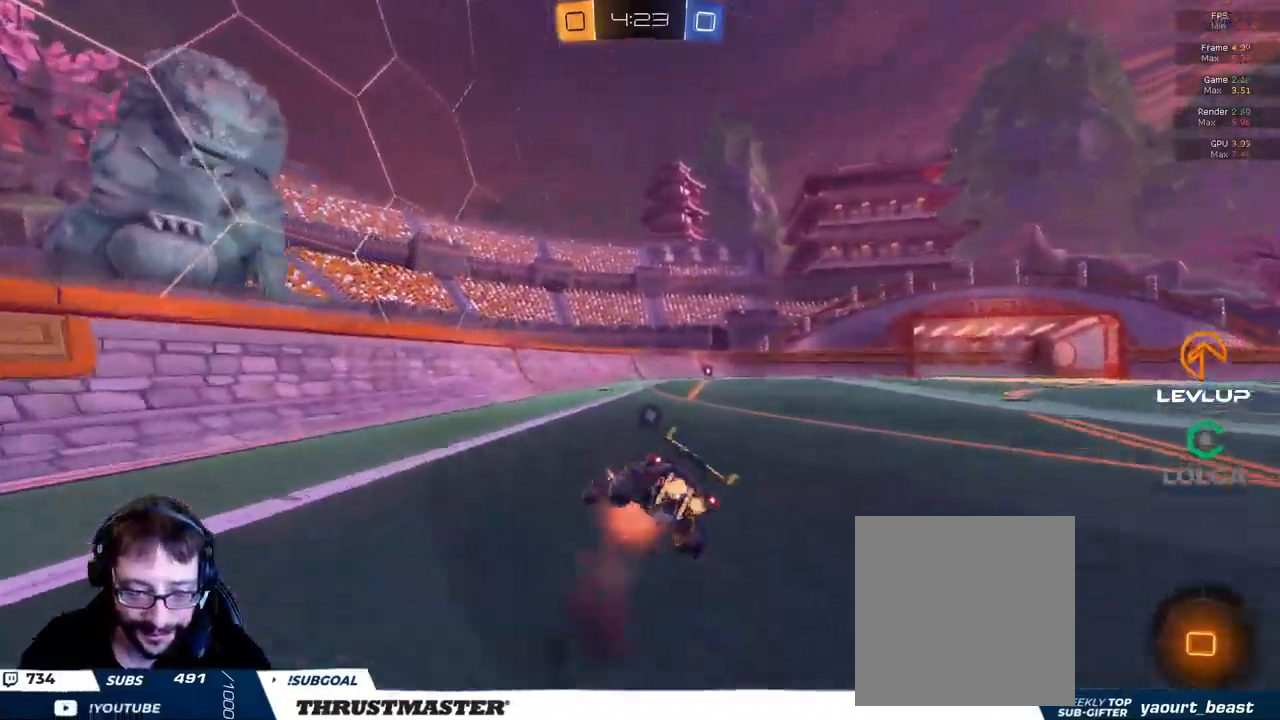
{"dt_ms": 500, "buttons": ["R2"], "left_stick": "up-right", "right_stick": "center", "events": [[417, "L2", "up"]]}
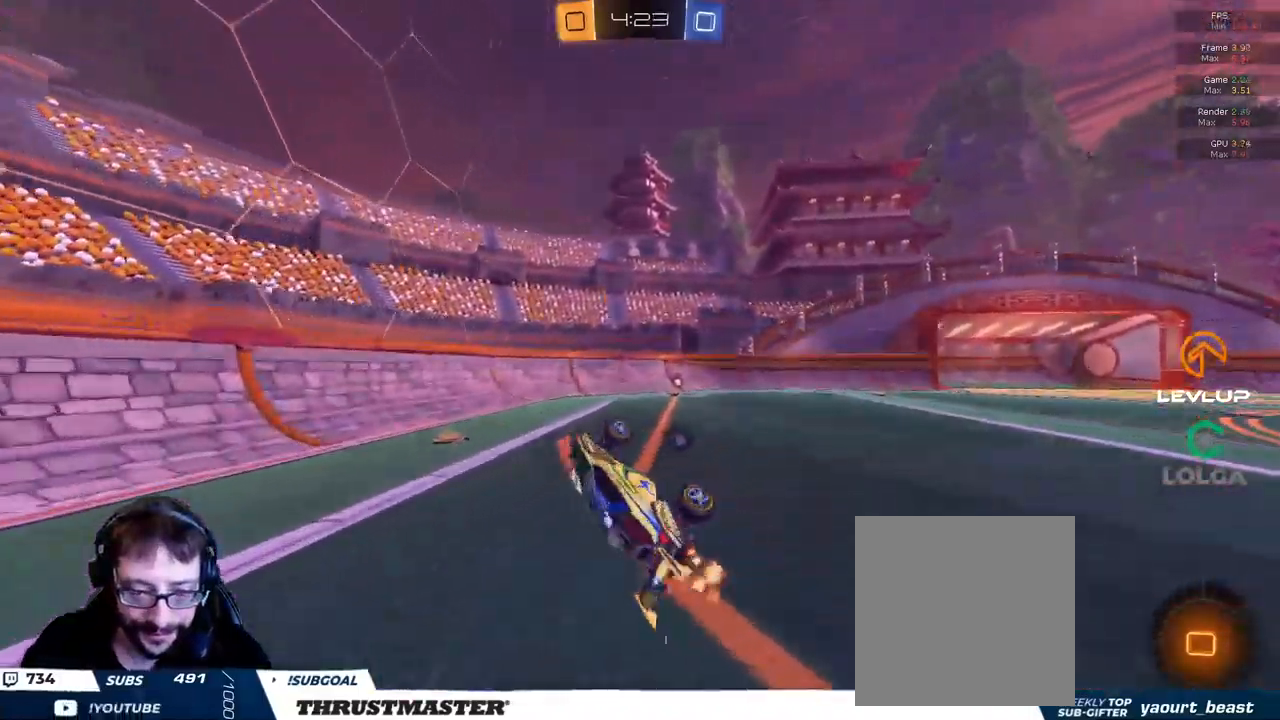
{"dt_ms": 500, "buttons": ["R2"], "left_stick": "up-right", "right_stick": "center", "events": [[217, "Y", "down"], [267, "Y", "up"]]}
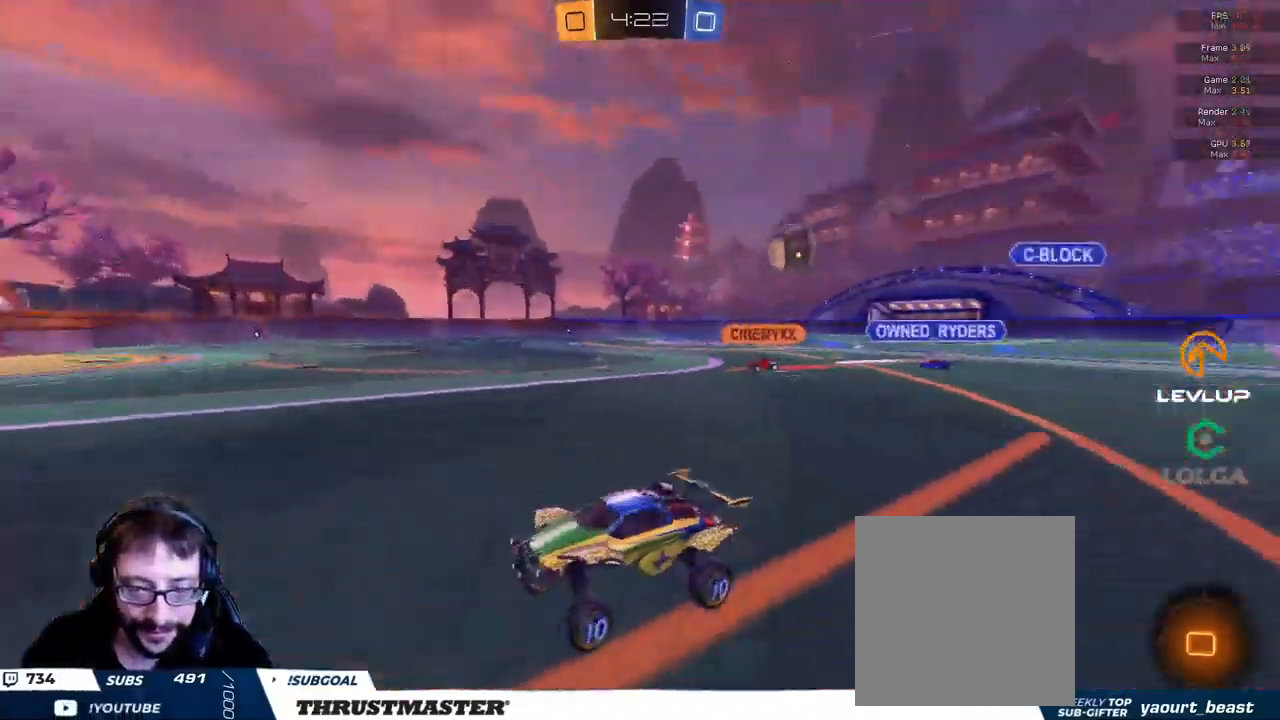
{"dt_ms": 500, "buttons": ["R2"], "left_stick": "right", "right_stick": "center", "events": [[200, "left_stick", "right"]]}
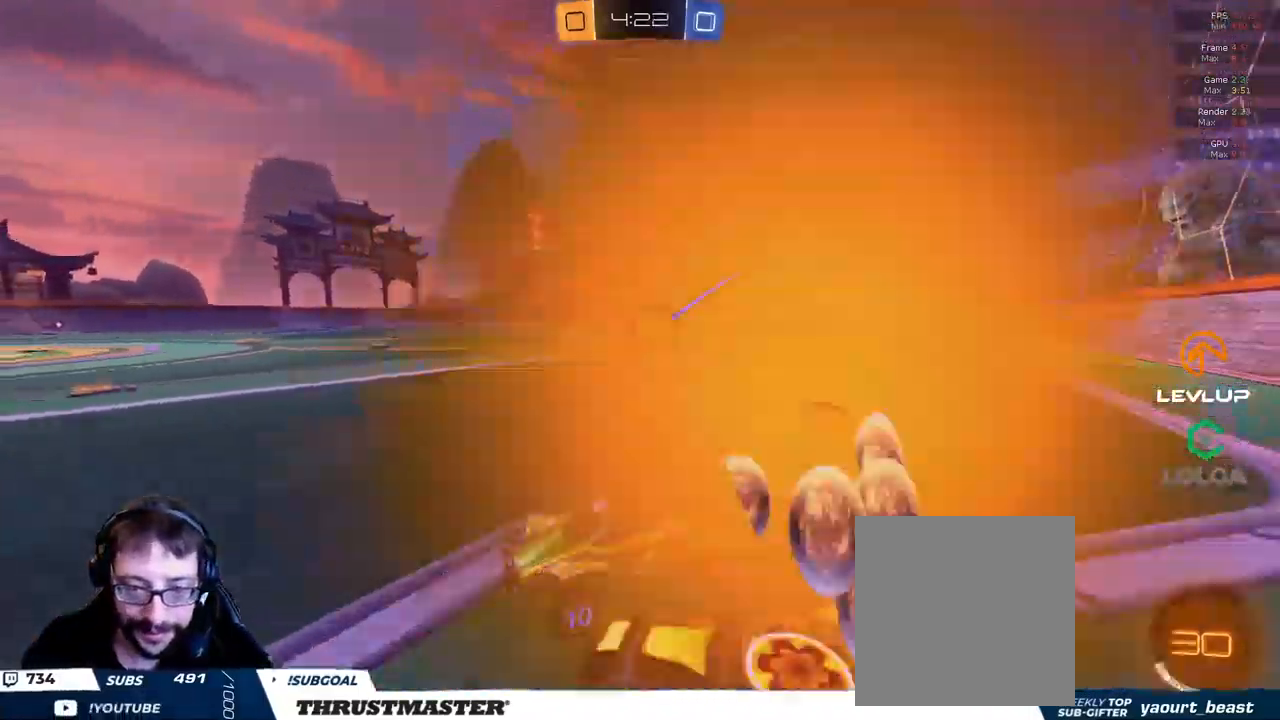
{"dt_ms": 500, "buttons": [], "left_stick": "left", "right_stick": "center", "events": [[67, "left_stick", "center"], [184, "R2", "up"], [200, "left_stick", "down-left"], [334, "left_stick", "left"], [367, "L2", "down"], [434, "L2", "up"]]}